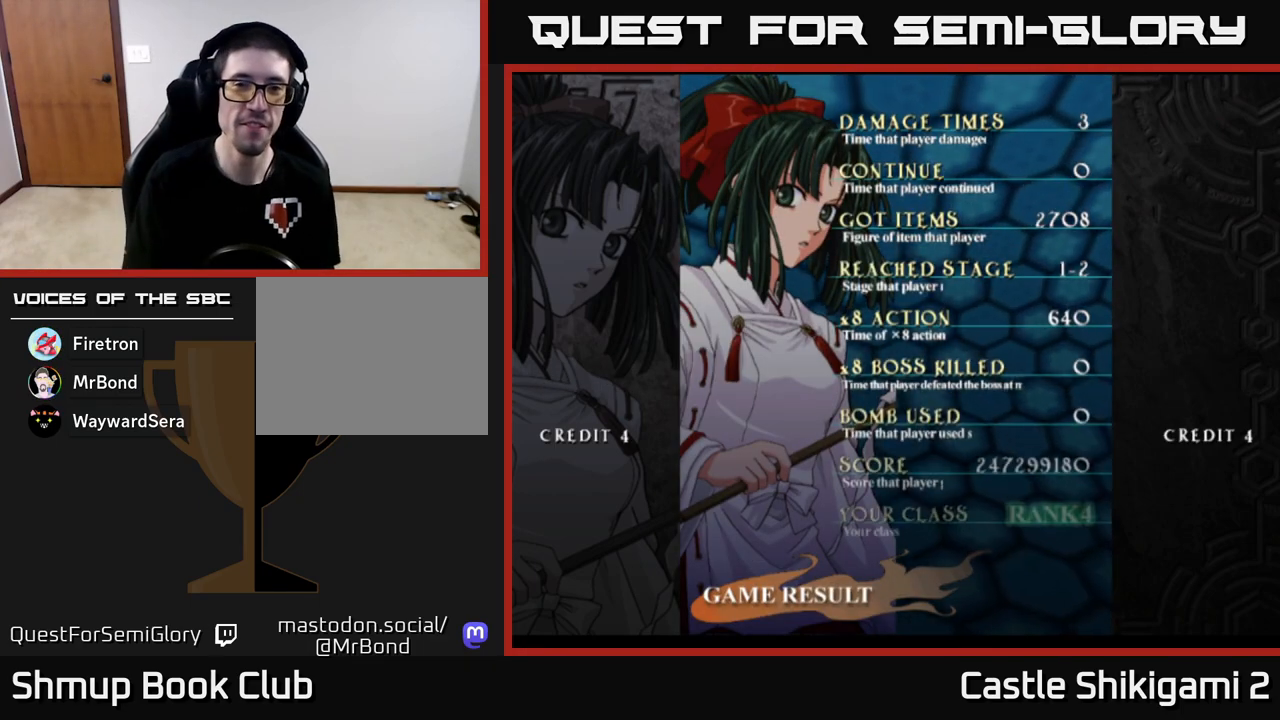
Gameplay with a controller (Xbox layout); each line is a JSON object with the inputs held at the frame after it. "events" lists button and stick changes between this image and that frame as [ms after this image, input, new state], when the widget could be followed in between. Not read: right_stick.
{"buttons": [], "left_stick": "center", "events": [[117, "A", "down"], [267, "A", "up"], [383, "A", "down"], [483, "A", "up"]]}
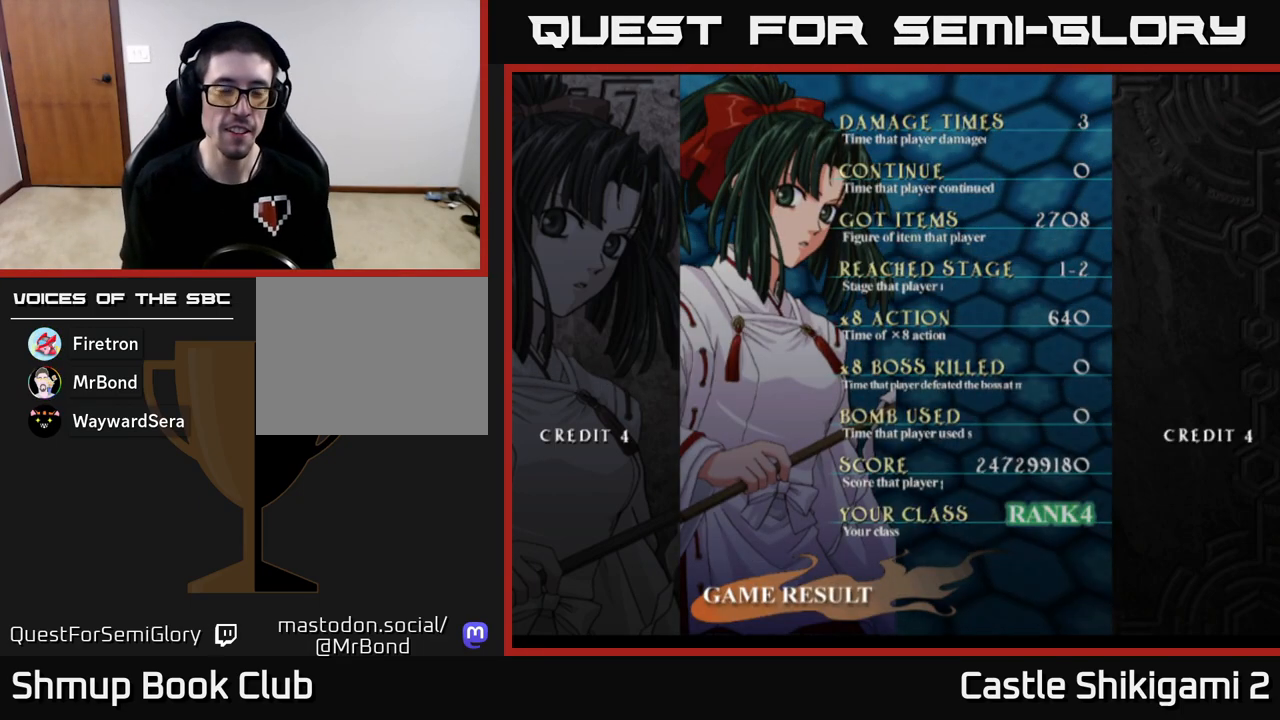
{"buttons": ["A"], "left_stick": "center", "events": [[67, "A", "down"], [183, "A", "up"], [233, "A", "down"], [400, "A", "up"], [467, "A", "down"]]}
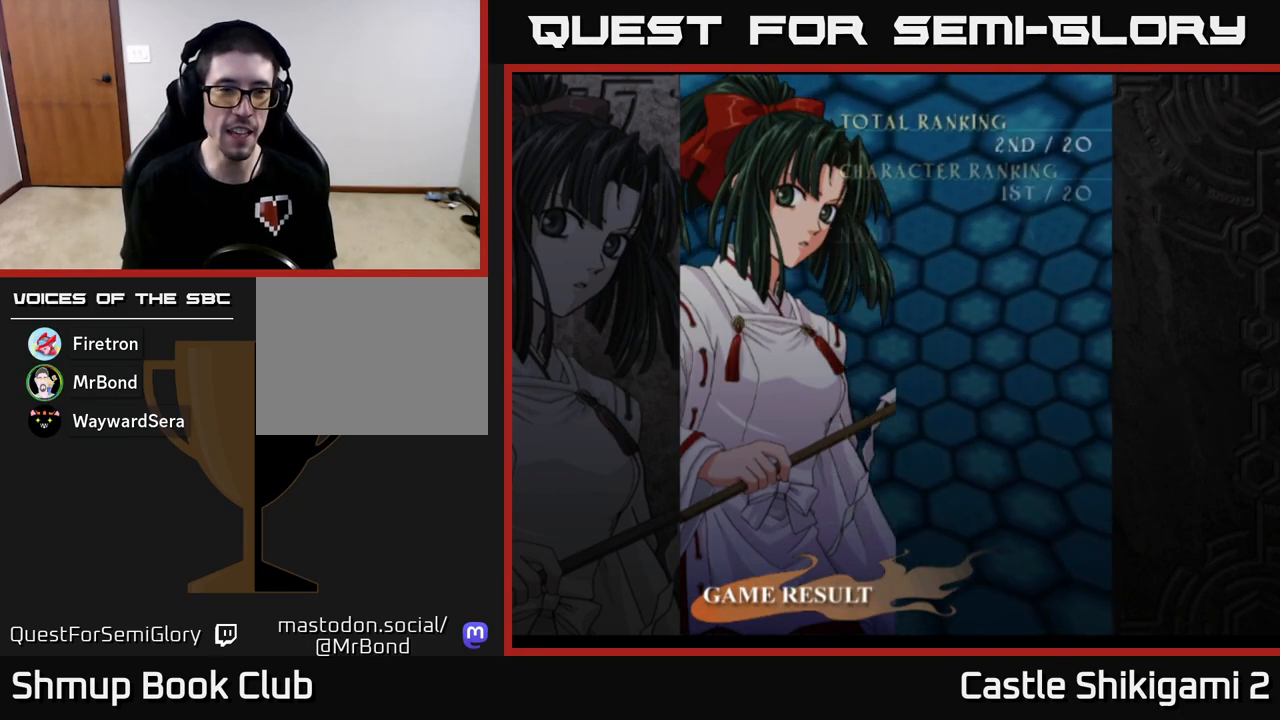
{"buttons": [], "left_stick": "center", "events": [[167, "A", "up"]]}
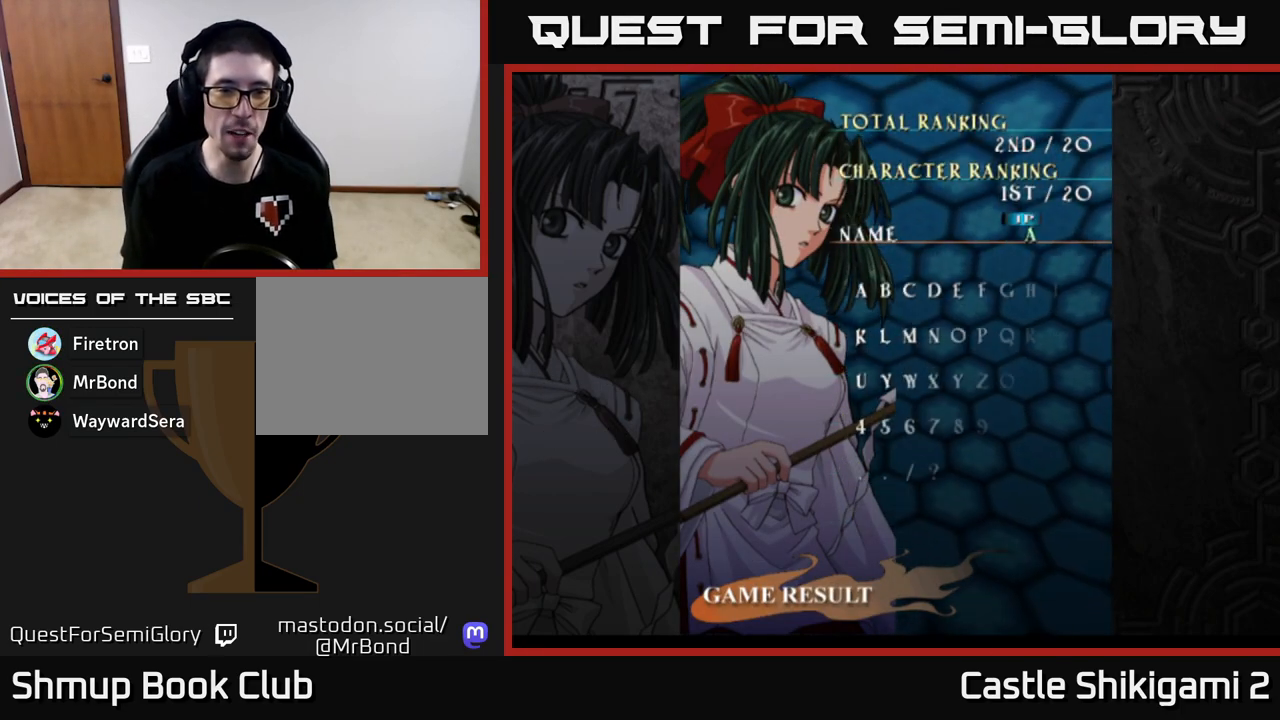
{"buttons": [], "left_stick": "center", "events": []}
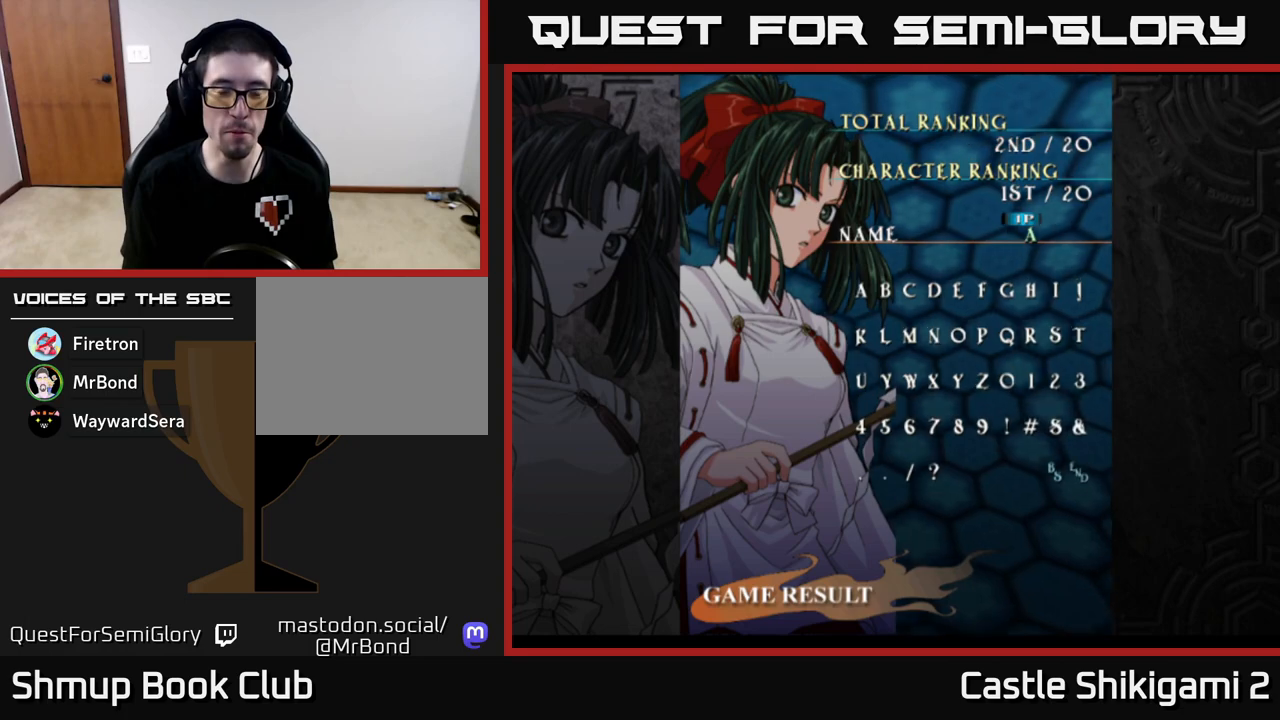
{"buttons": [], "left_stick": "center", "events": []}
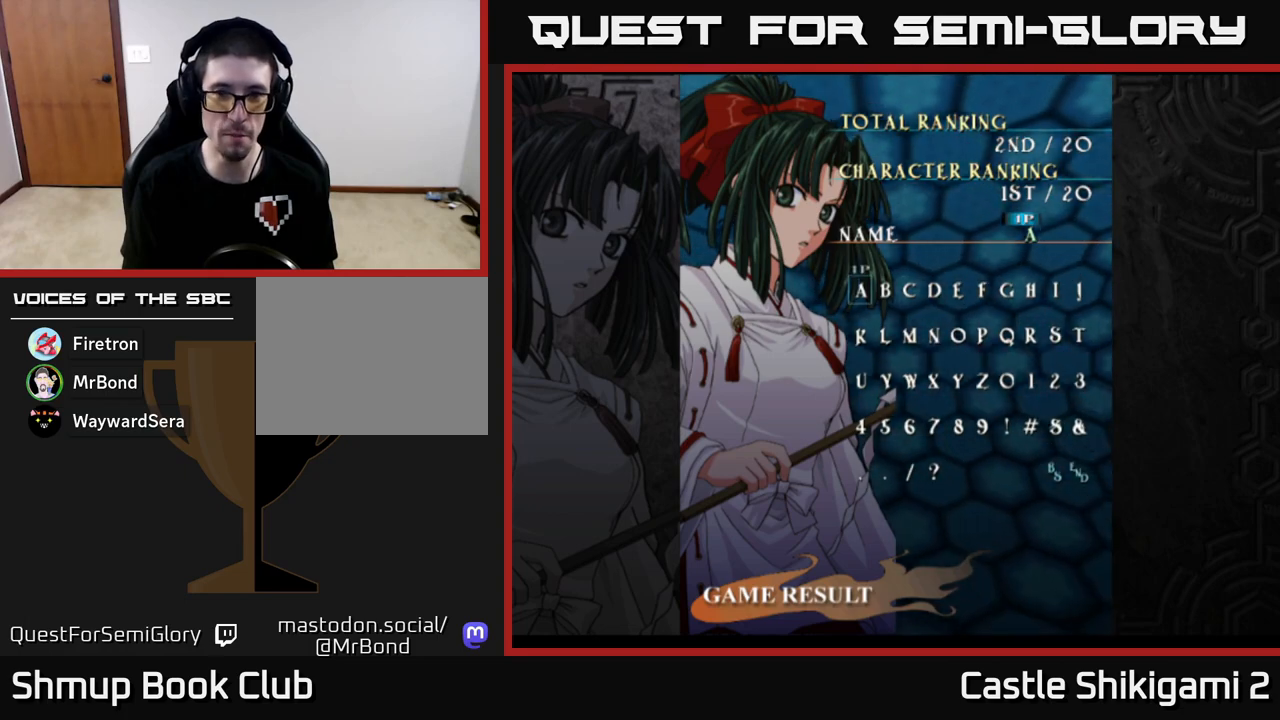
{"buttons": [], "left_stick": "center", "events": [[167, "A", "down"], [200, "A", "up"], [300, "A", "down"], [350, "A", "up"], [467, "A", "down"], [483, "A", "up"]]}
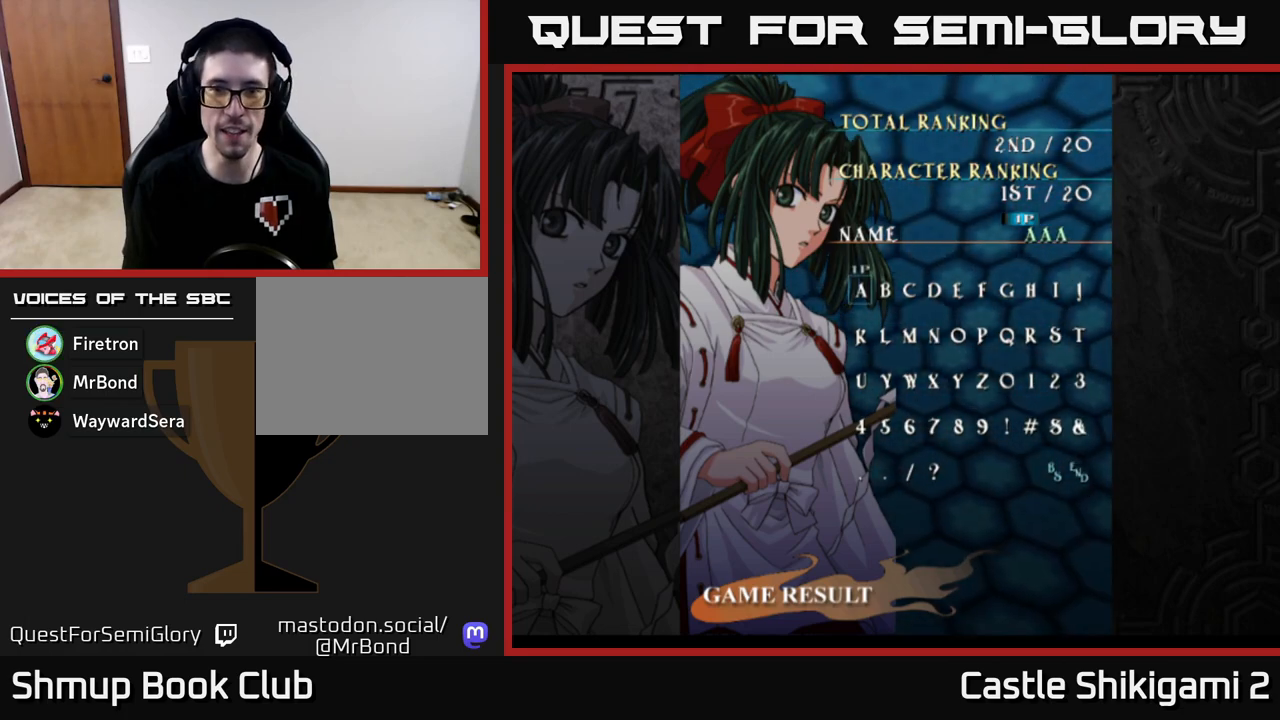
{"buttons": ["A"], "left_stick": "center", "events": [[83, "A", "down"], [133, "A", "up"], [200, "A", "down"], [283, "A", "up"], [350, "A", "down"], [400, "A", "up"], [483, "A", "down"]]}
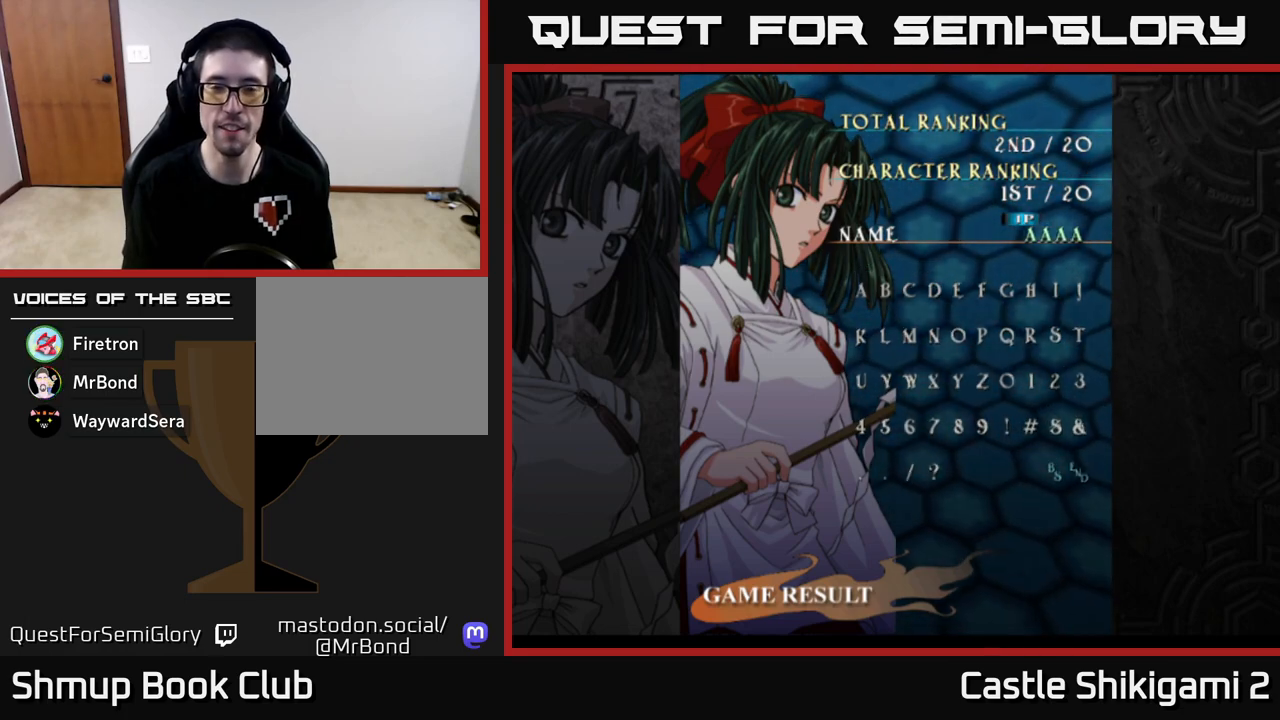
{"buttons": ["A"], "left_stick": "center", "events": [[50, "A", "up"], [133, "A", "down"], [200, "A", "up"], [283, "A", "down"], [350, "A", "up"], [467, "A", "down"]]}
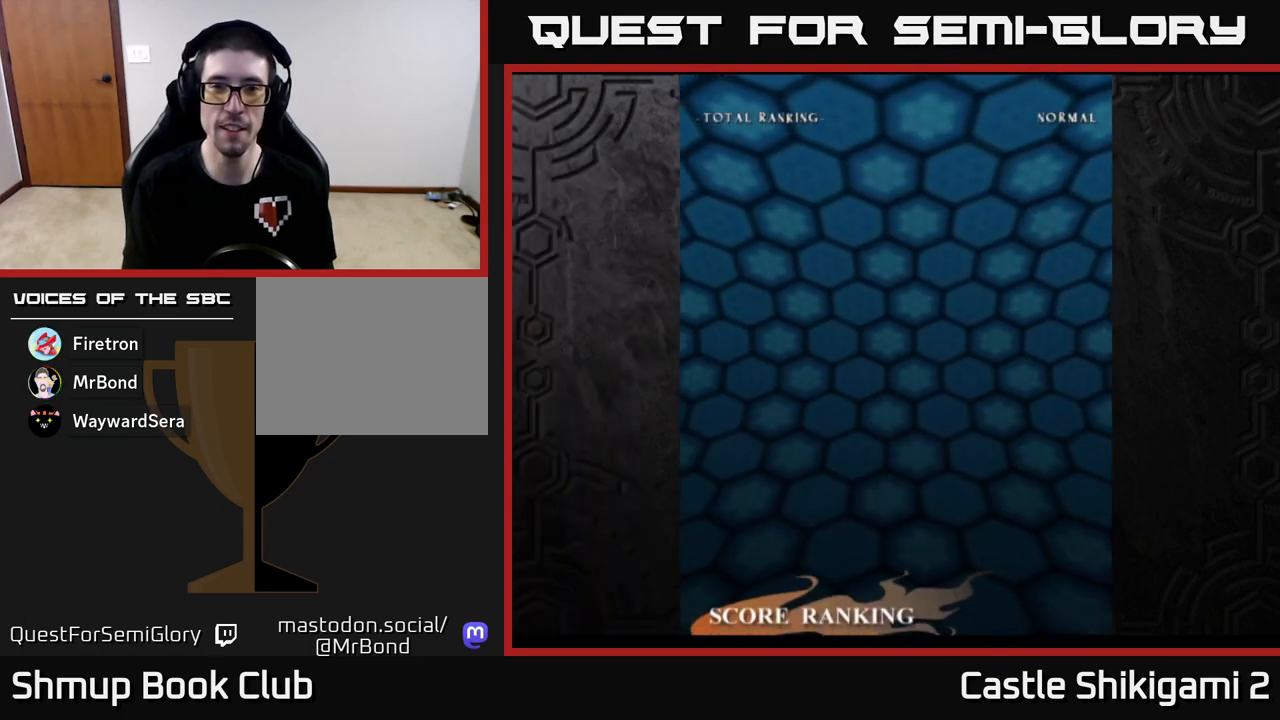
{"buttons": [], "left_stick": "center", "events": [[50, "A", "up"], [133, "A", "down"], [217, "A", "up"]]}
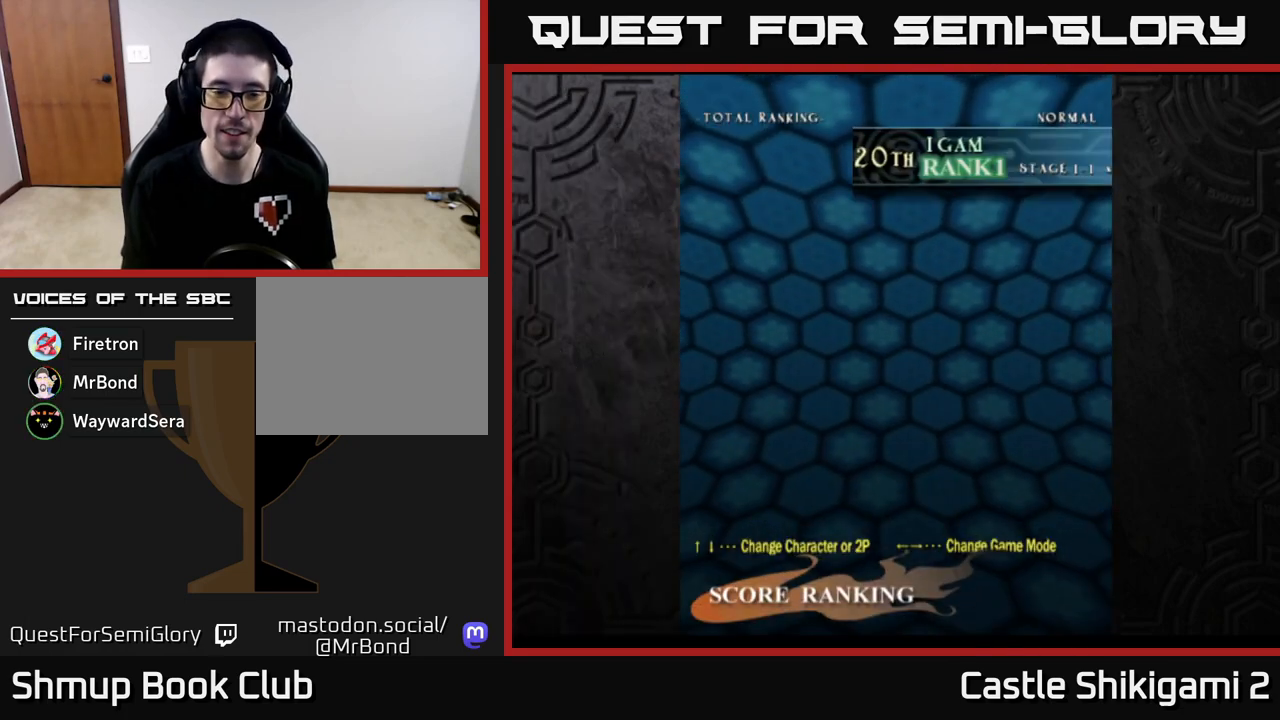
{"buttons": [], "left_stick": "center", "events": []}
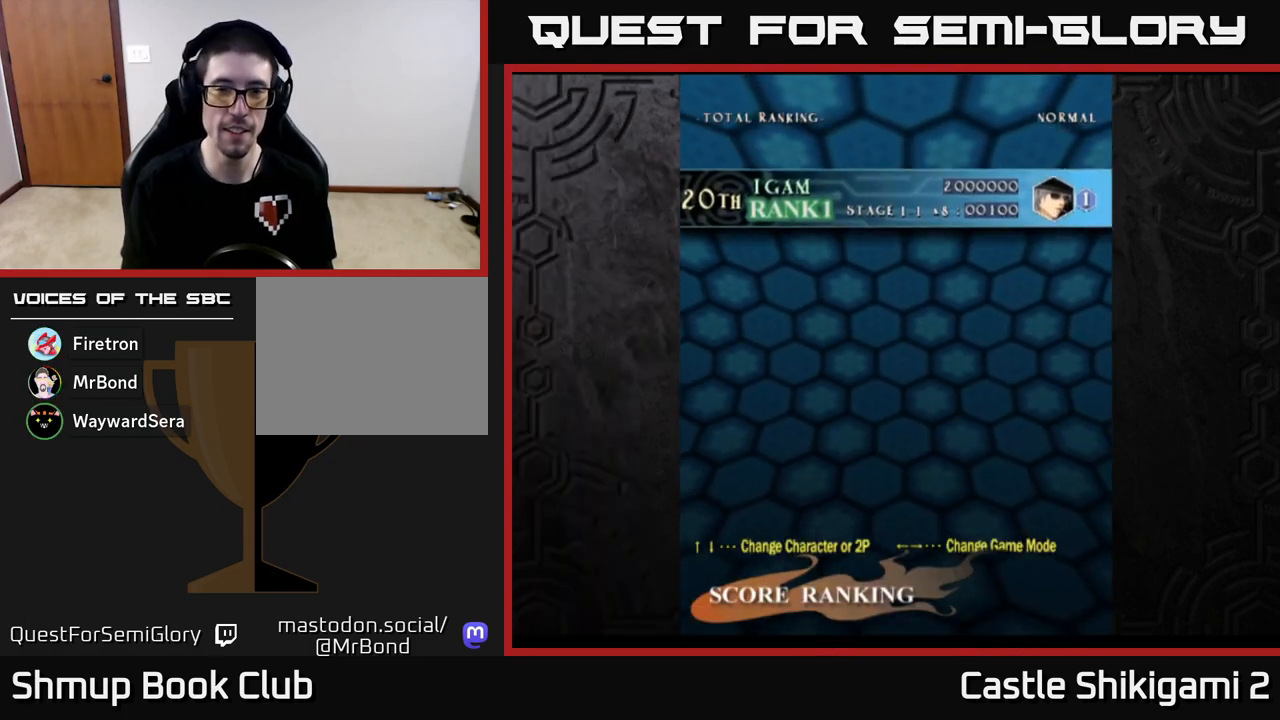
{"buttons": ["START"], "left_stick": "center", "events": [[450, "START", "down"]]}
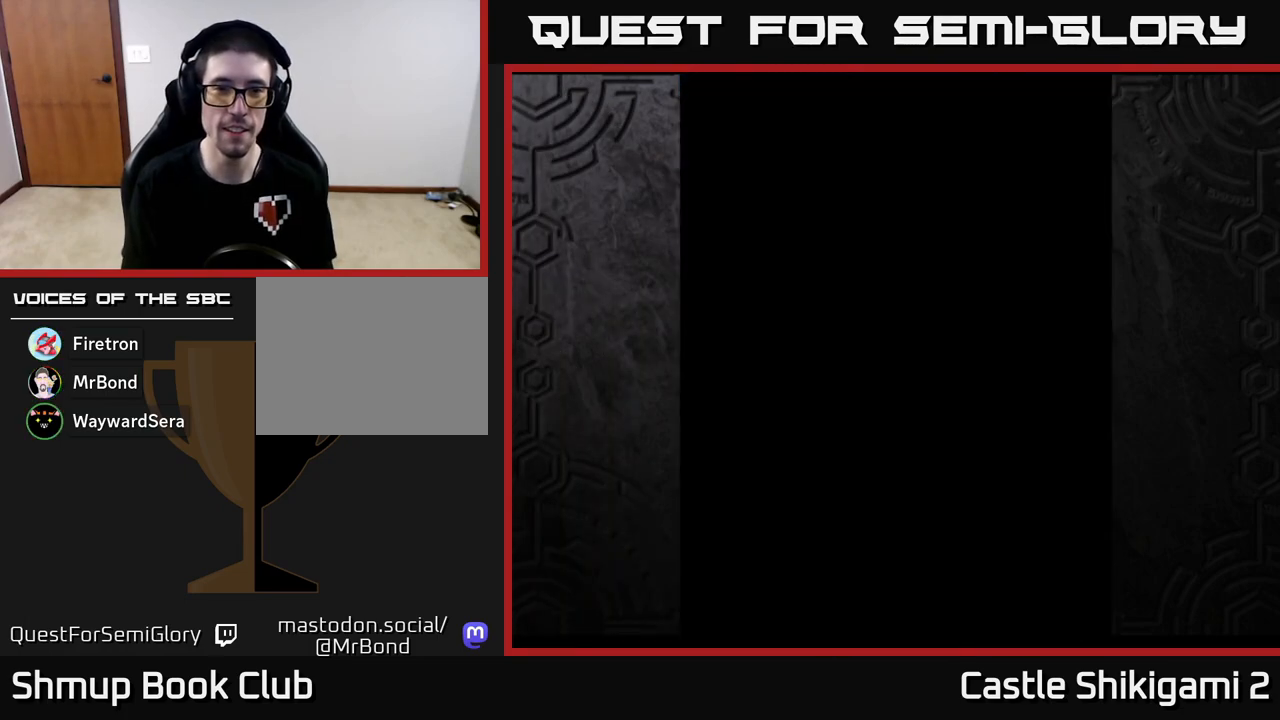
{"buttons": [], "left_stick": "center", "events": [[333, "START", "up"]]}